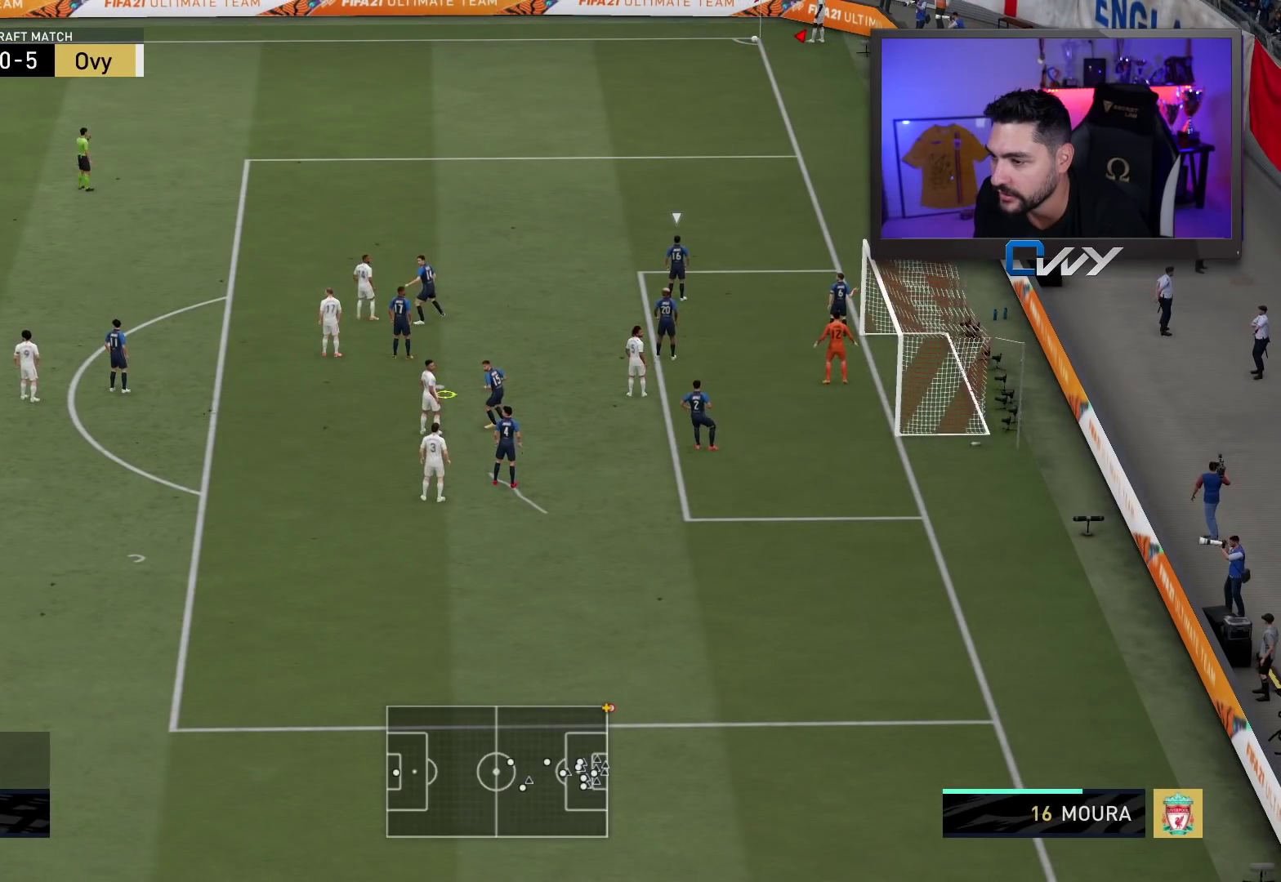
Gameplay with a controller (PlayStation layout); each line is a JSON object with the inputs held at the frame after it. "events" lists button and stick changes between this image and that frame as [ms after this image, input, new state], when the widget could be followed in between.
{"buttons": [], "left_stick": "center", "right_stick": "center", "events": [[383, "left_stick", "center"], [417, "SQUARE", "up"]]}
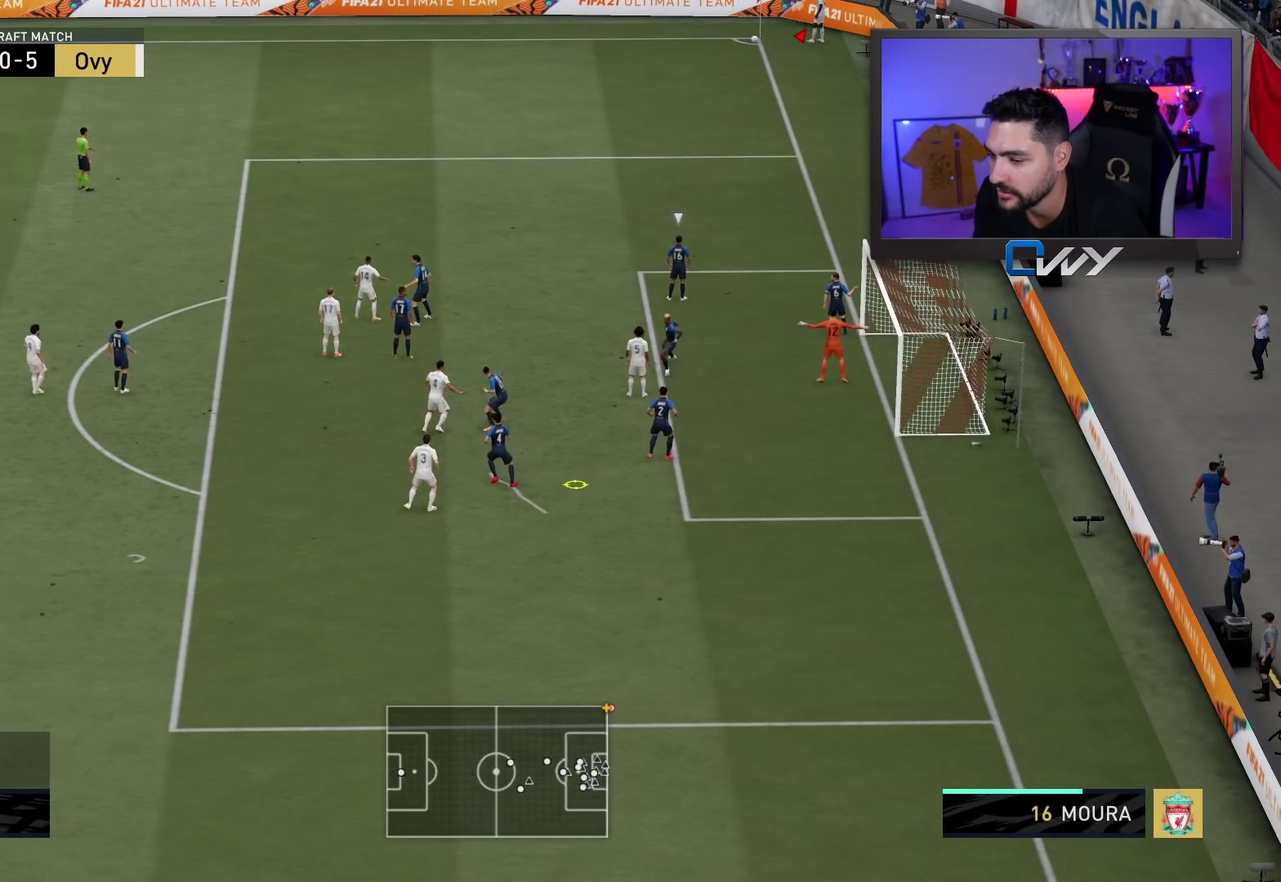
{"buttons": [], "left_stick": "center", "right_stick": "center", "events": []}
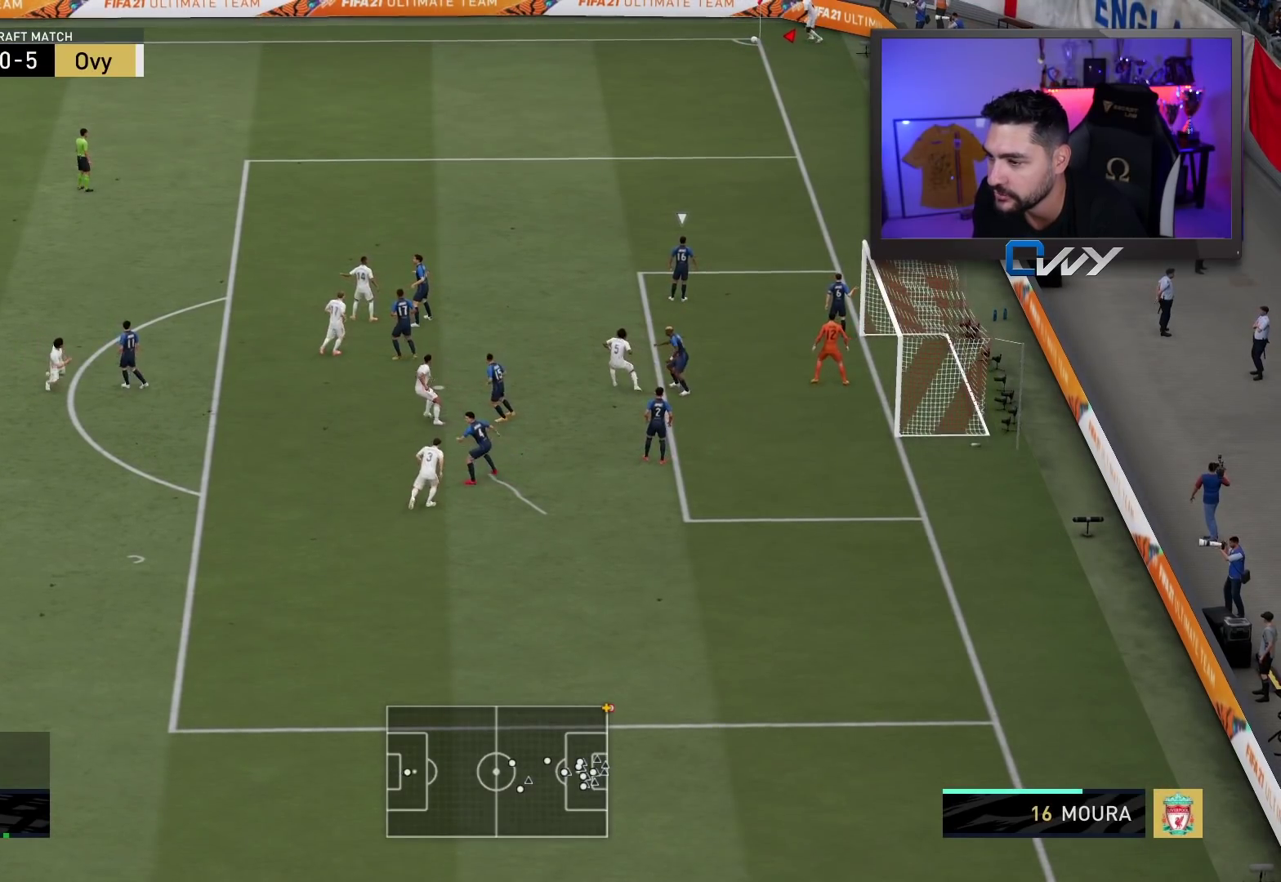
{"buttons": [], "left_stick": "center", "right_stick": "center", "events": []}
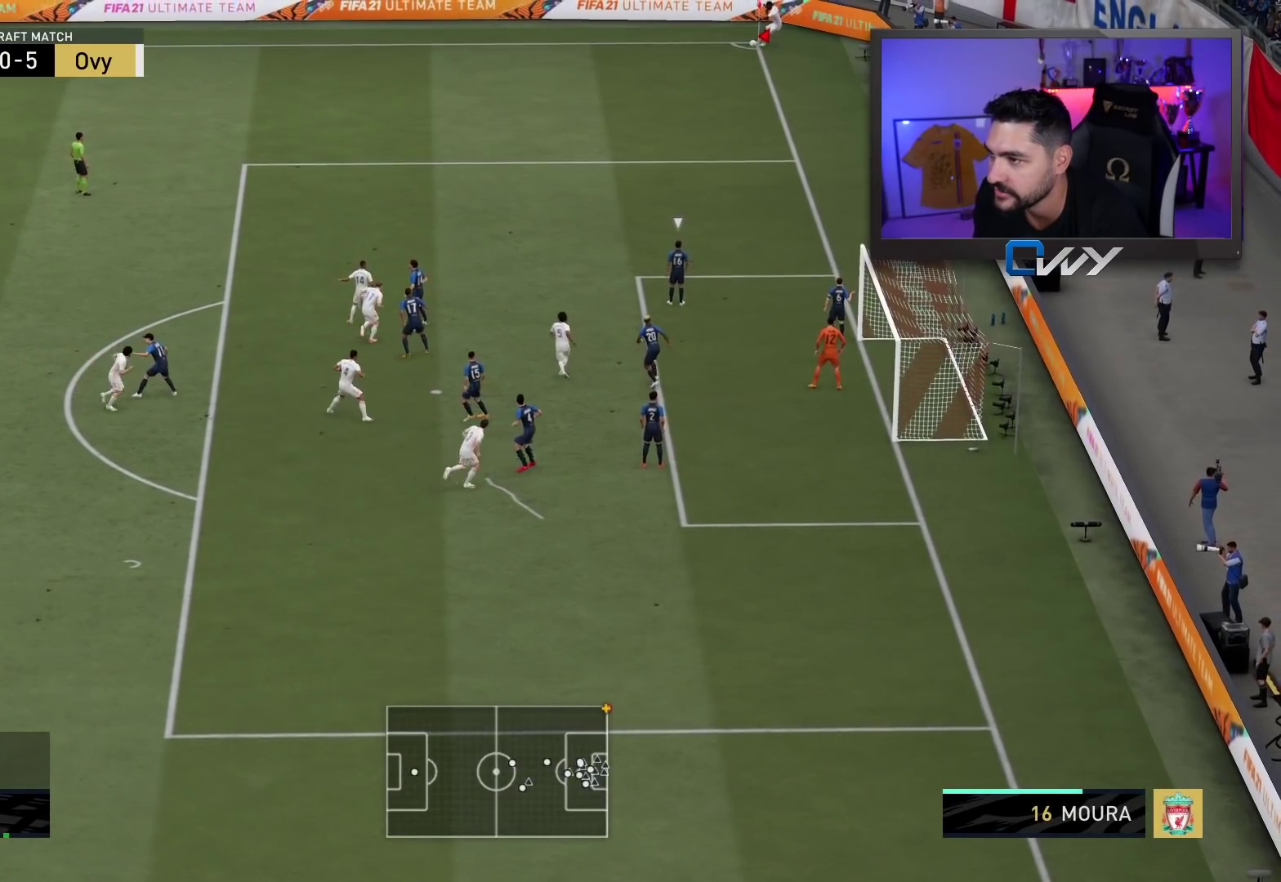
{"buttons": [], "left_stick": "up-right", "right_stick": "center", "events": [[33, "left_stick", "up-right"]]}
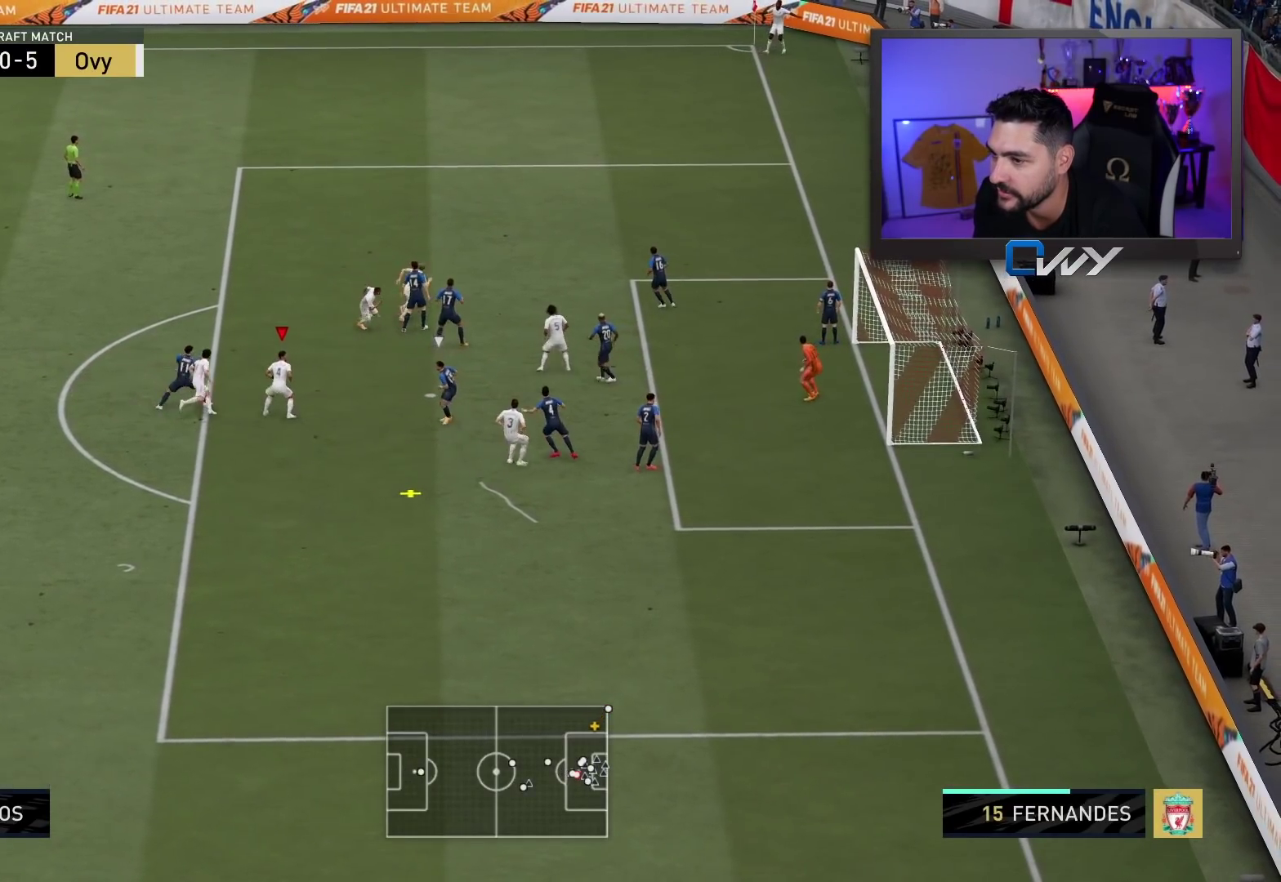
{"buttons": [], "left_stick": "up-right", "right_stick": "center", "events": []}
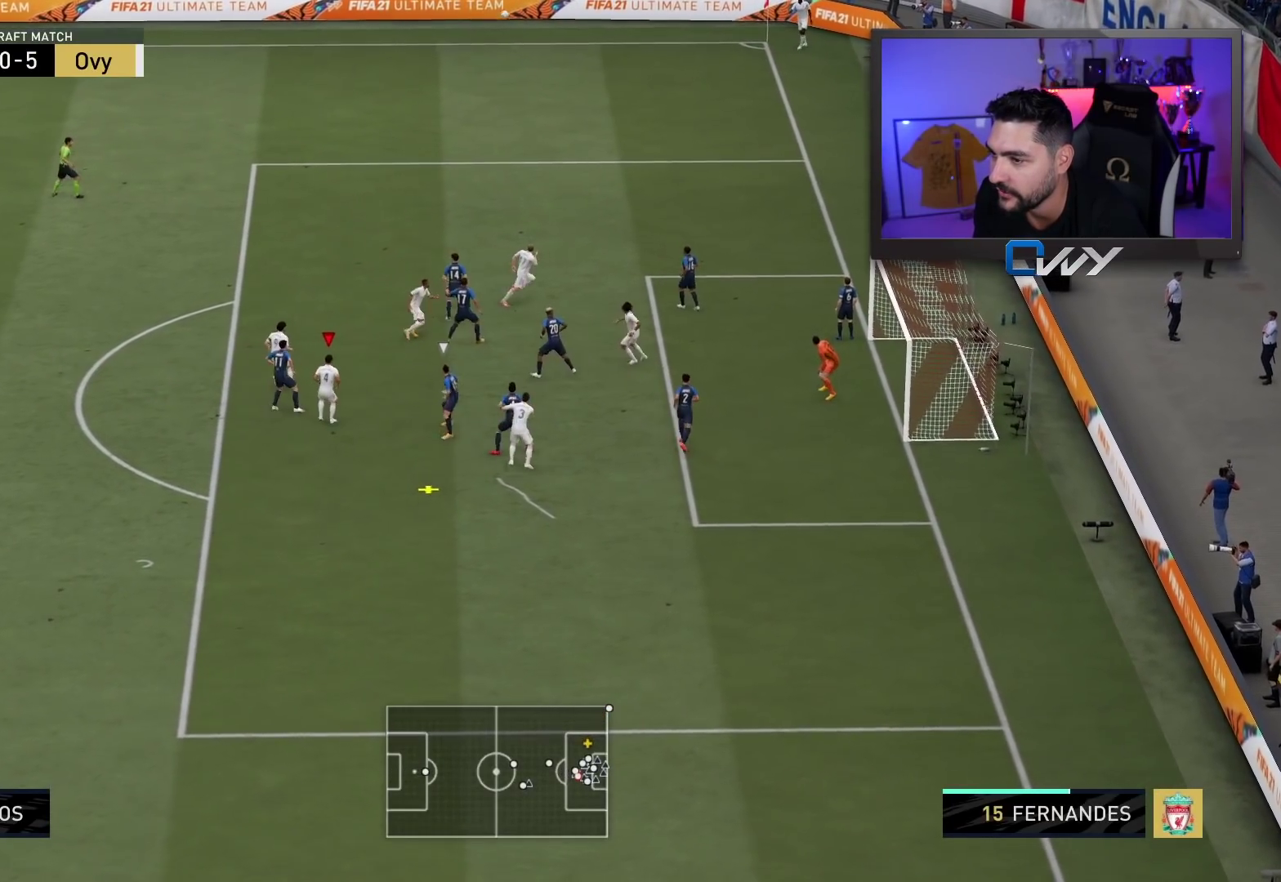
{"buttons": [], "left_stick": "up-right", "right_stick": "center", "events": []}
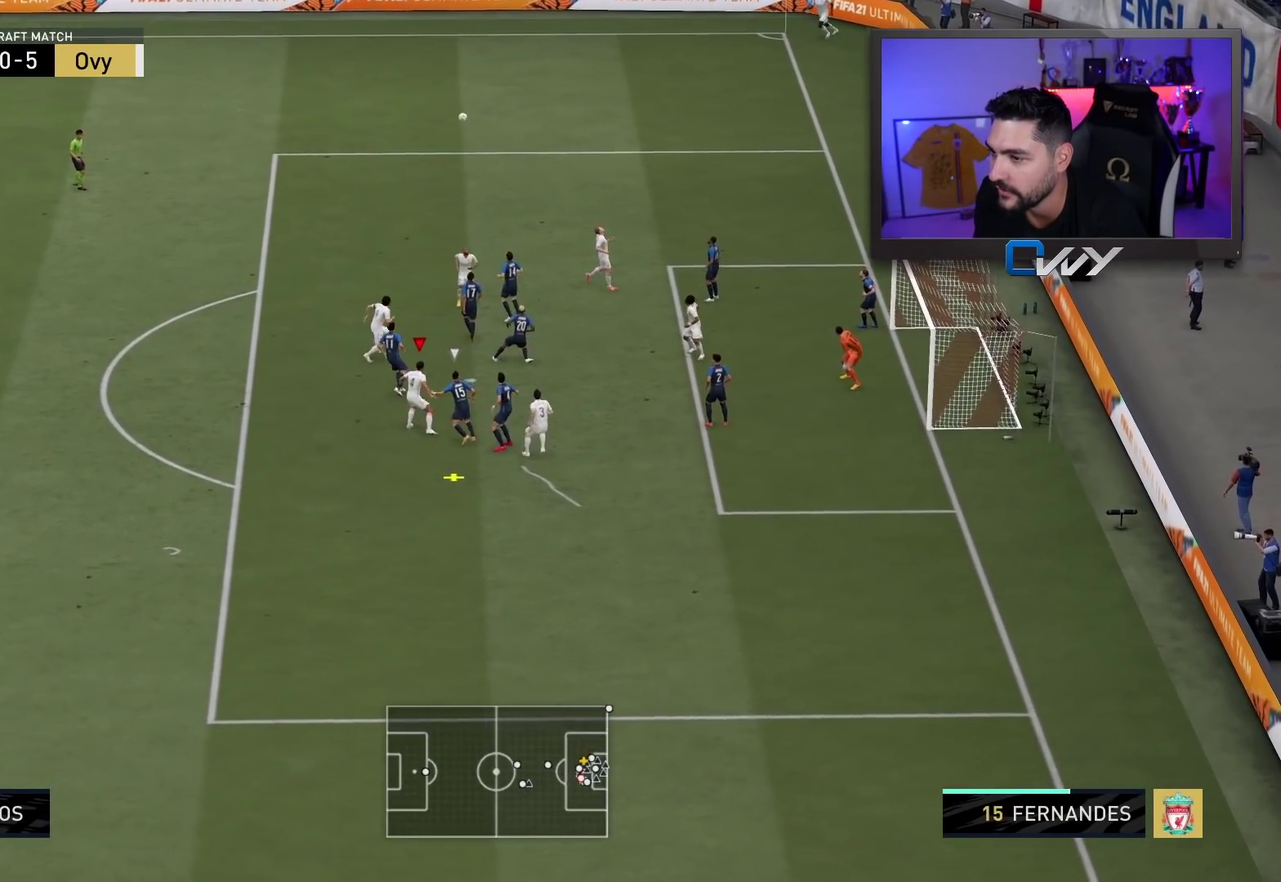
{"buttons": [], "left_stick": "up-right", "right_stick": "center", "events": []}
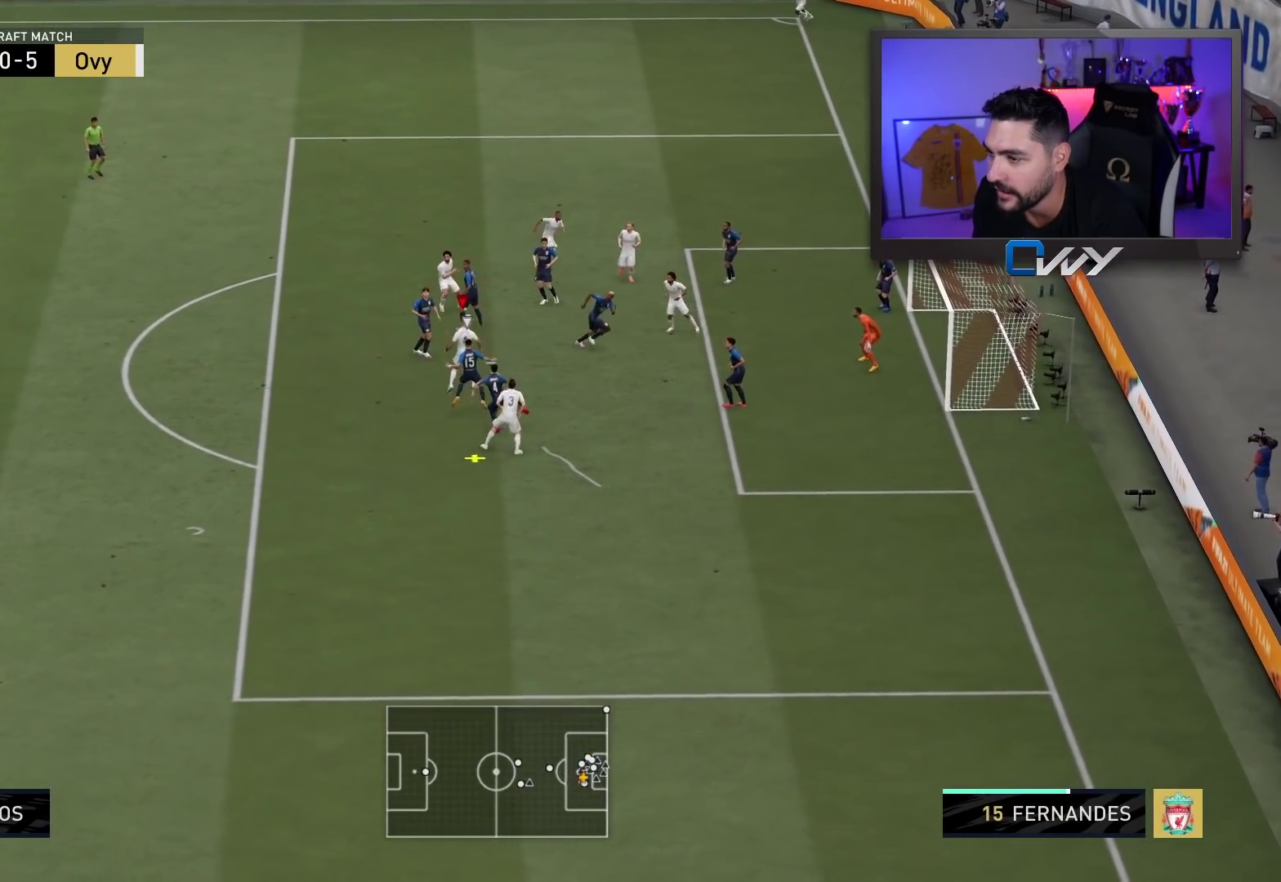
{"buttons": [], "left_stick": "up-right", "right_stick": "center", "events": []}
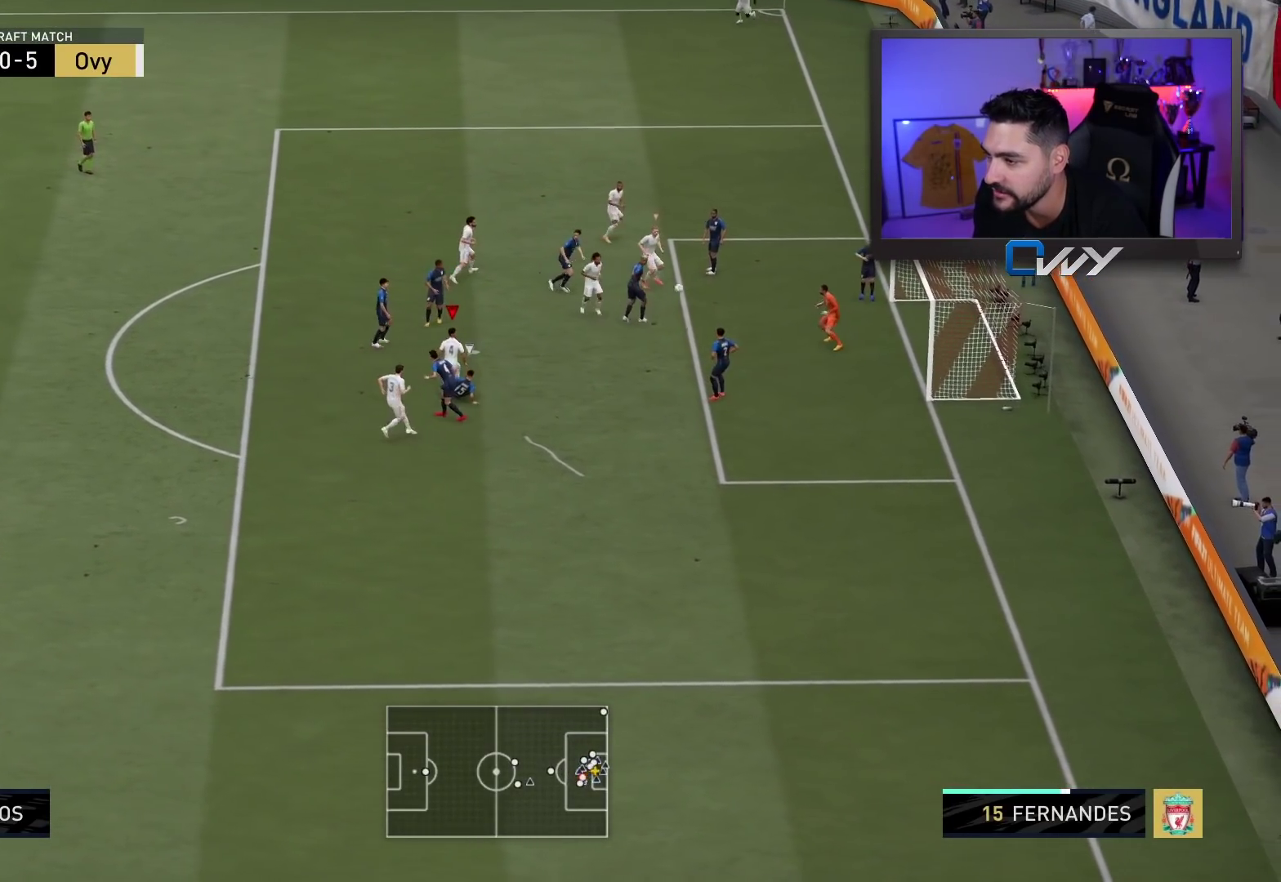
{"buttons": [], "left_stick": "up-right", "right_stick": "center", "events": []}
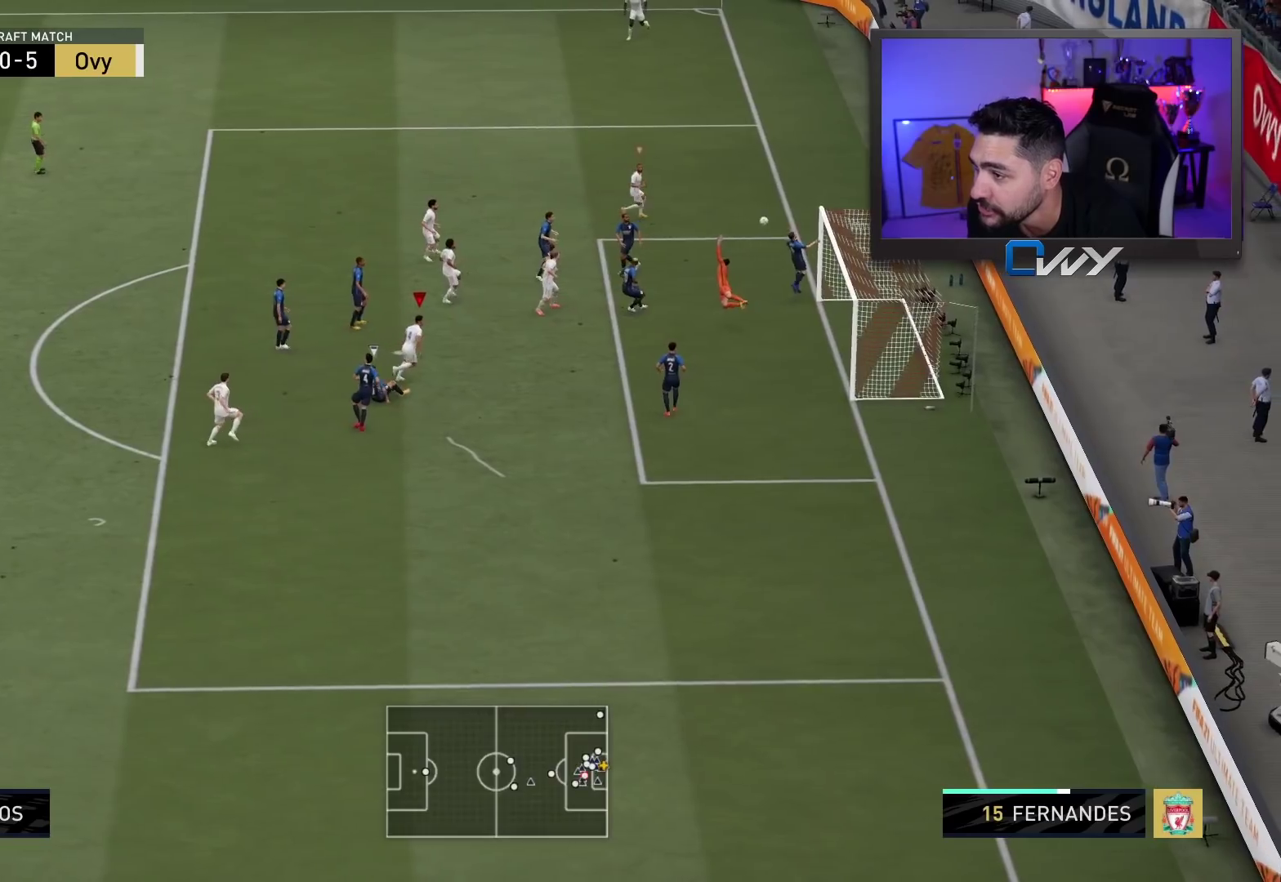
{"buttons": [], "left_stick": "up-right", "right_stick": "center", "events": []}
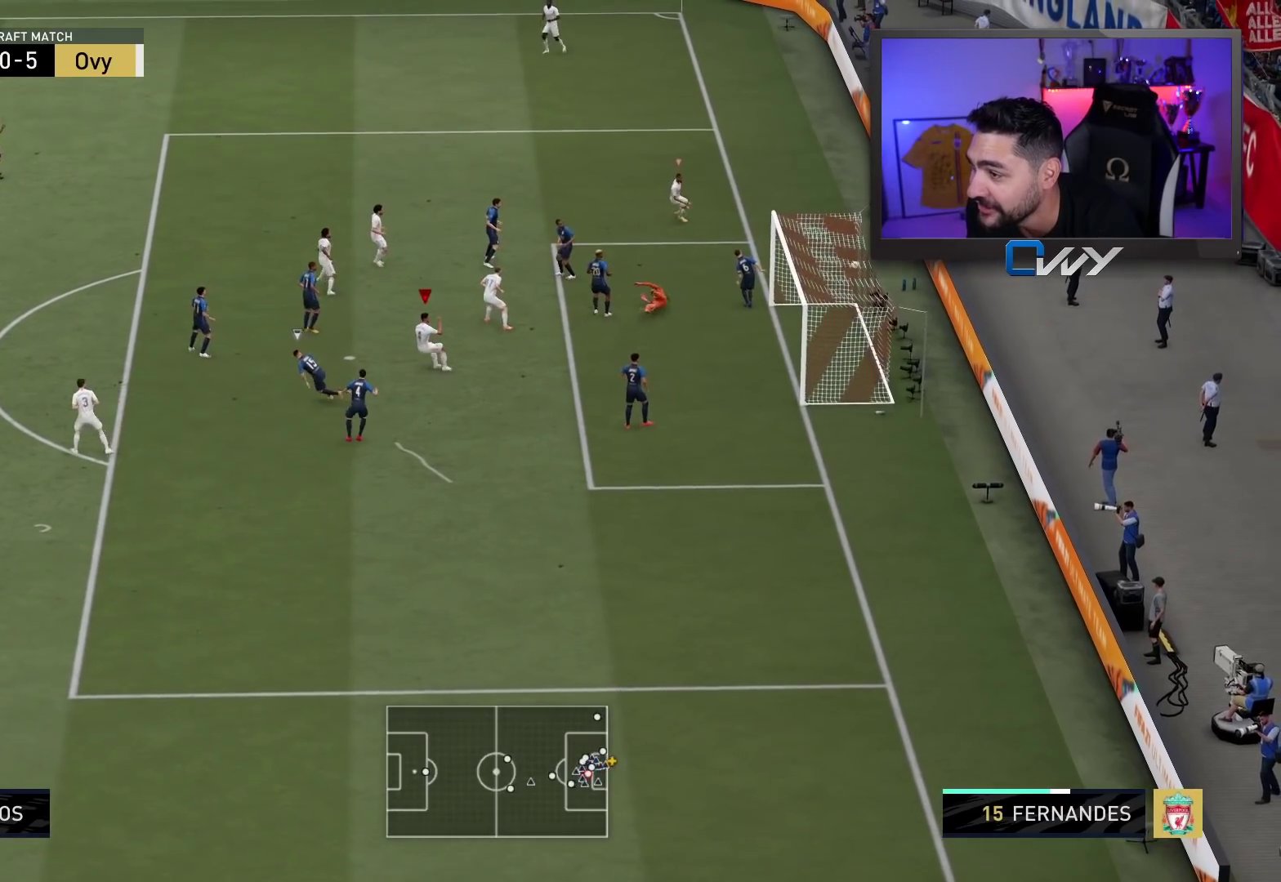
{"buttons": [], "left_stick": "center", "right_stick": "center", "events": [[367, "left_stick", "center"]]}
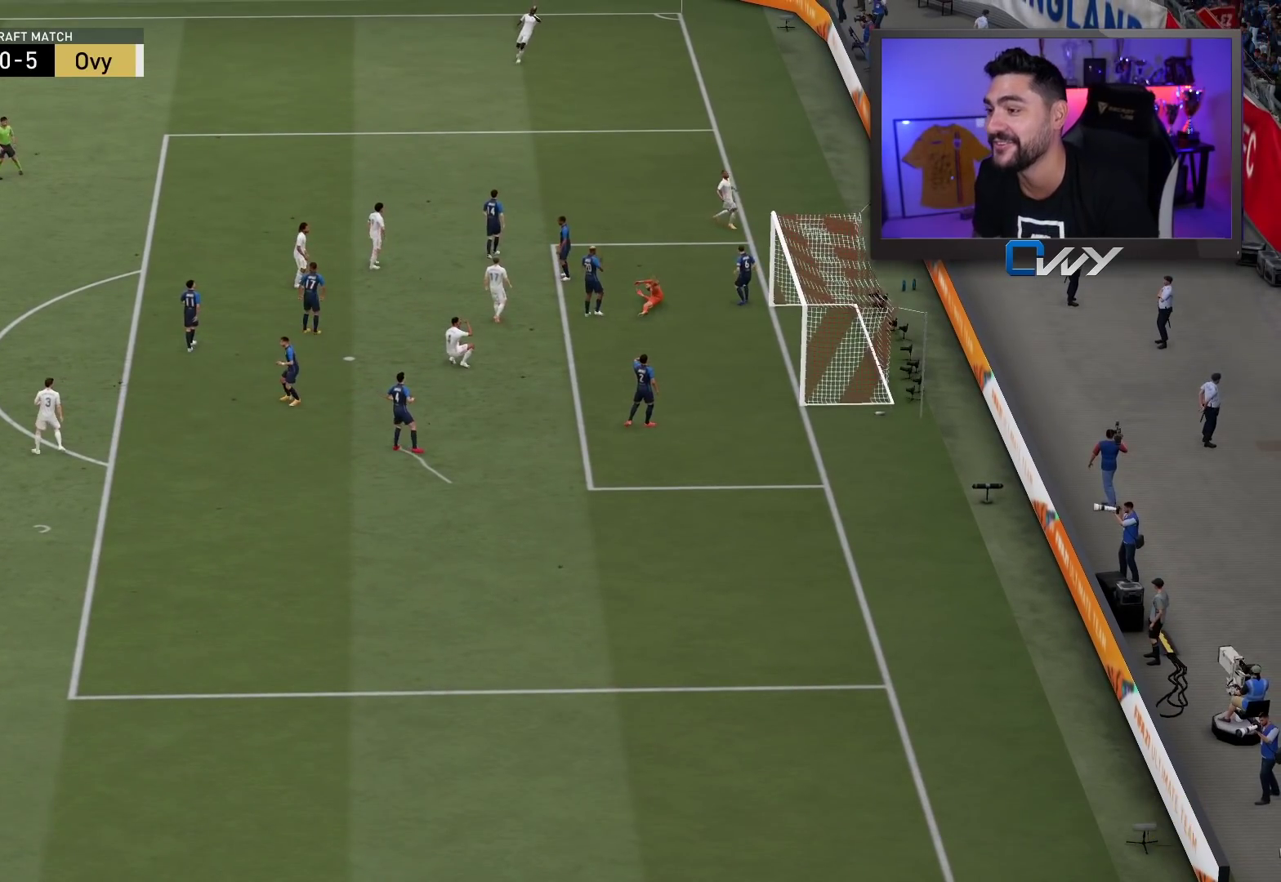
{"buttons": [], "left_stick": "center", "right_stick": "center", "events": []}
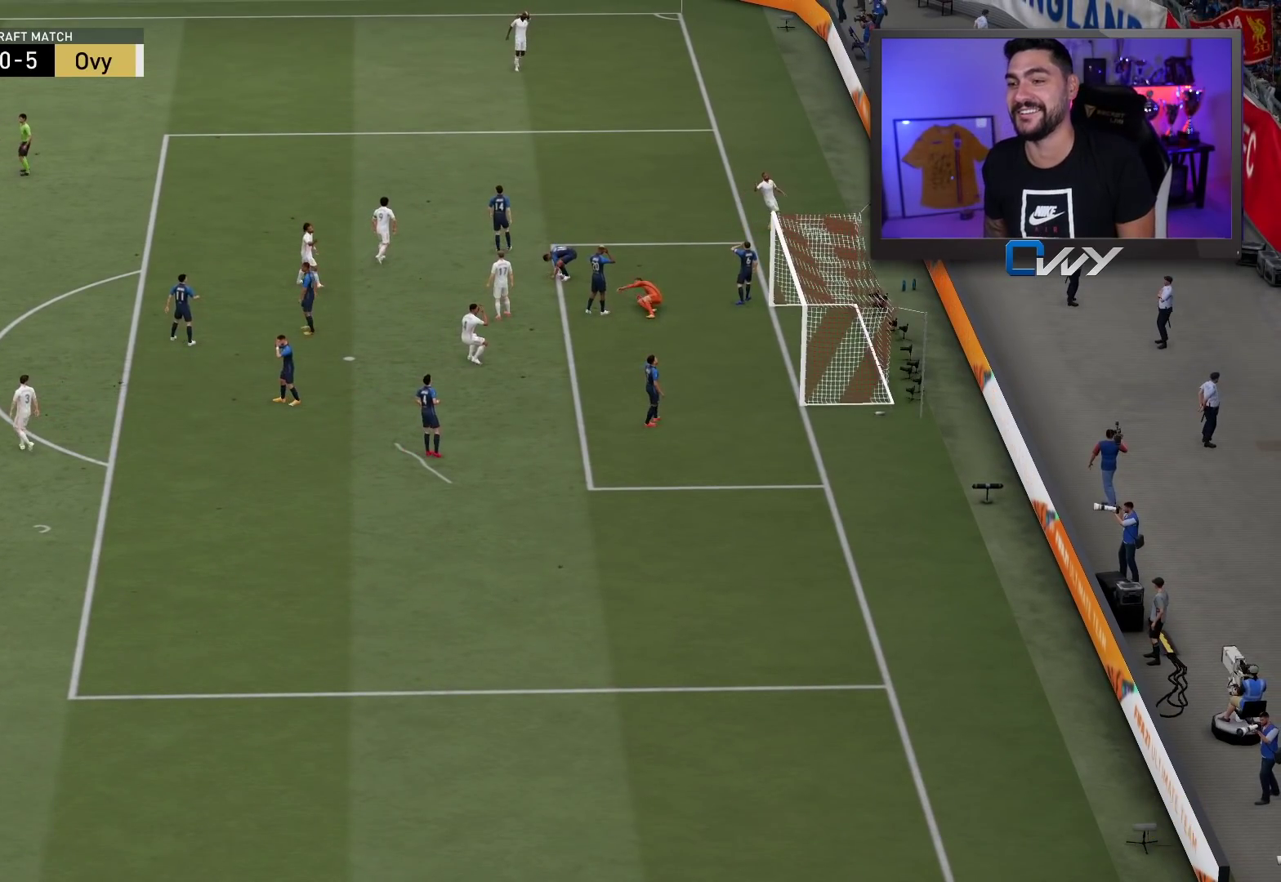
{"buttons": [], "left_stick": "center", "right_stick": "center", "events": []}
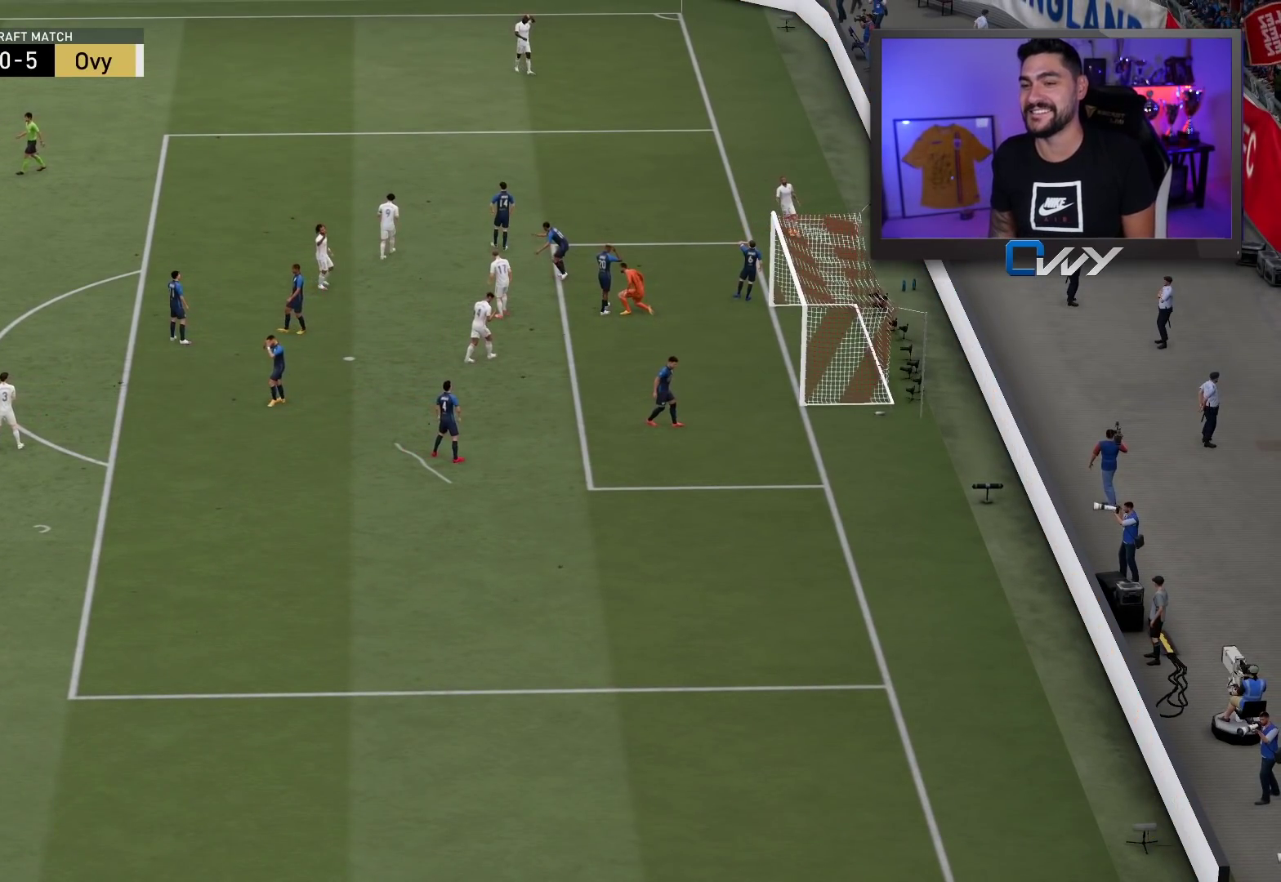
{"buttons": [], "left_stick": "center", "right_stick": "center", "events": []}
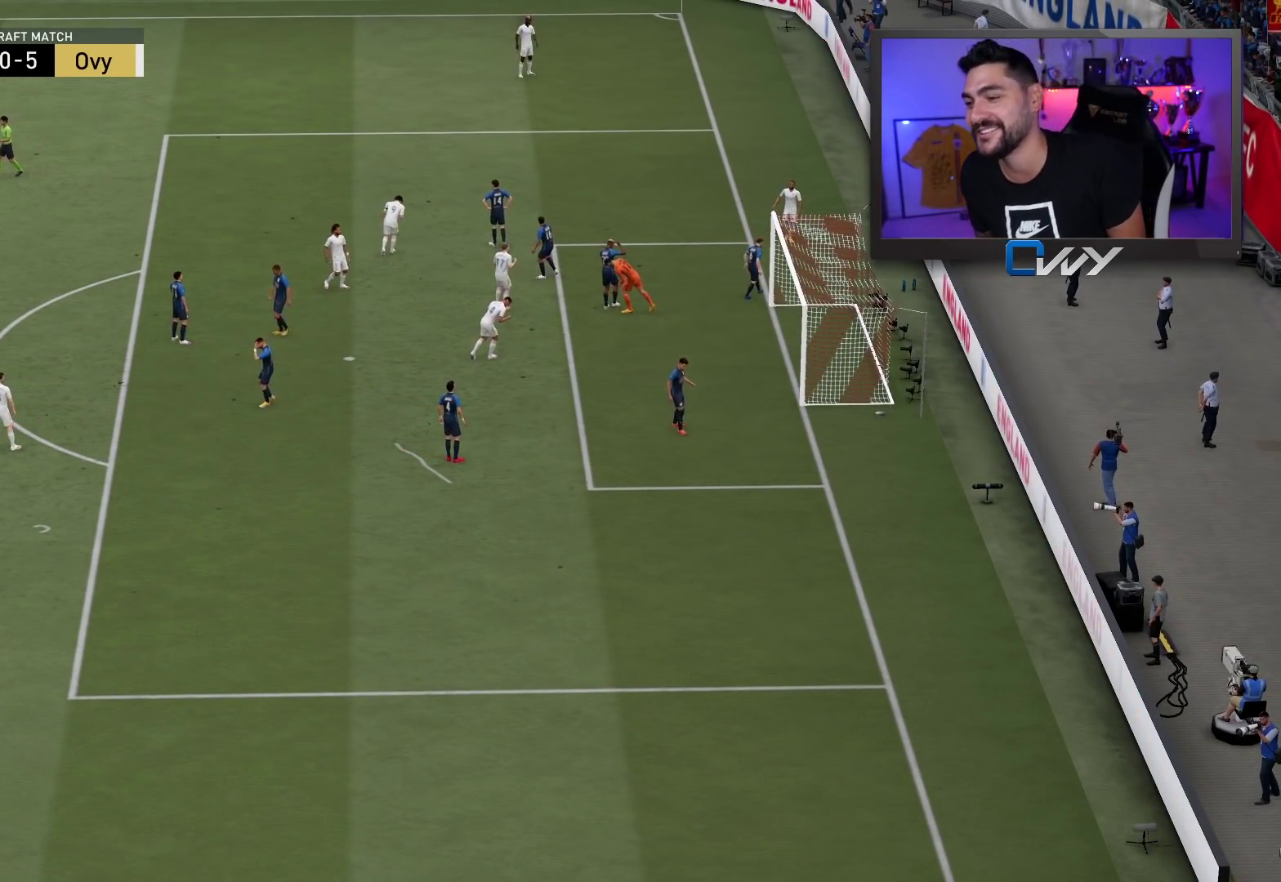
{"buttons": [], "left_stick": "center", "right_stick": "center", "events": []}
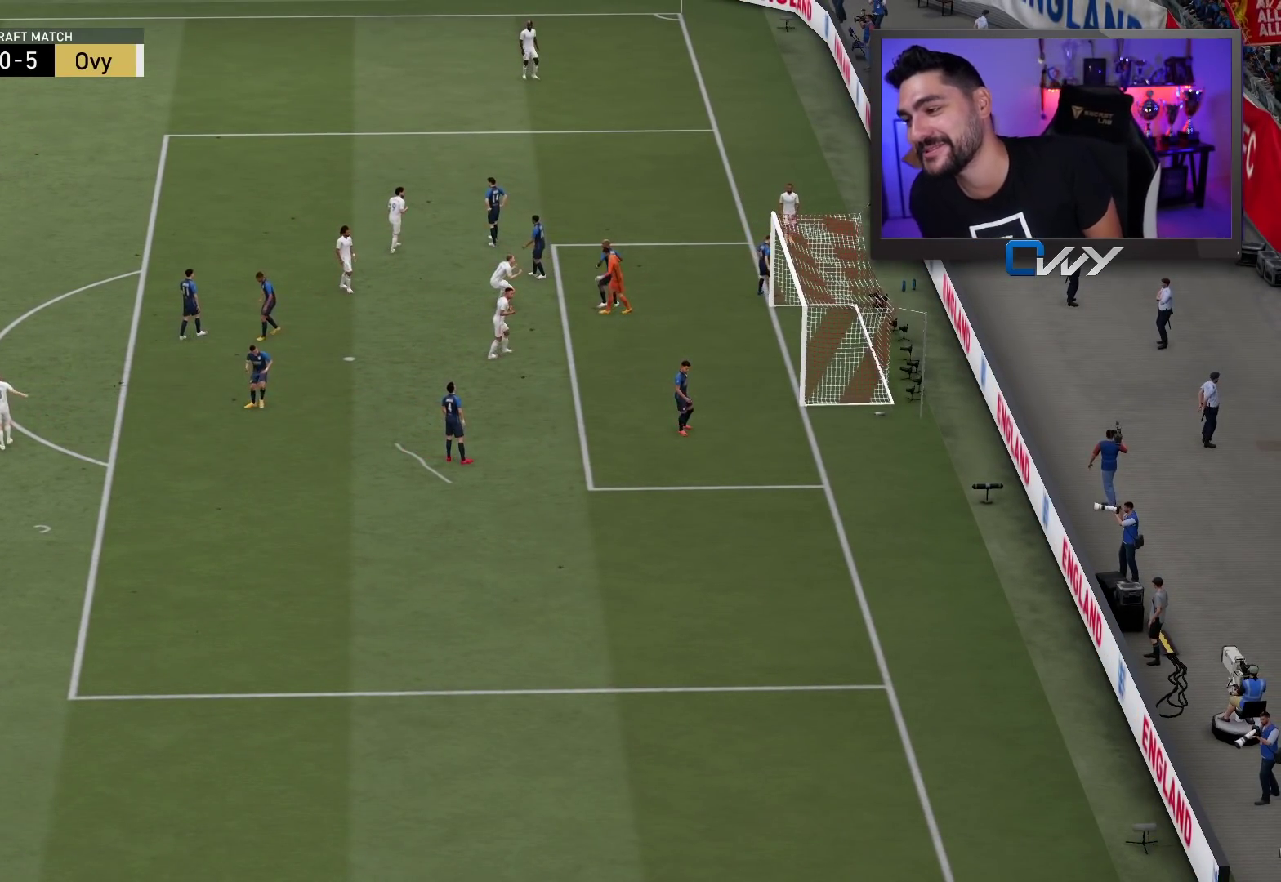
{"buttons": [], "left_stick": "left", "right_stick": "center", "events": [[300, "left_stick", "left"]]}
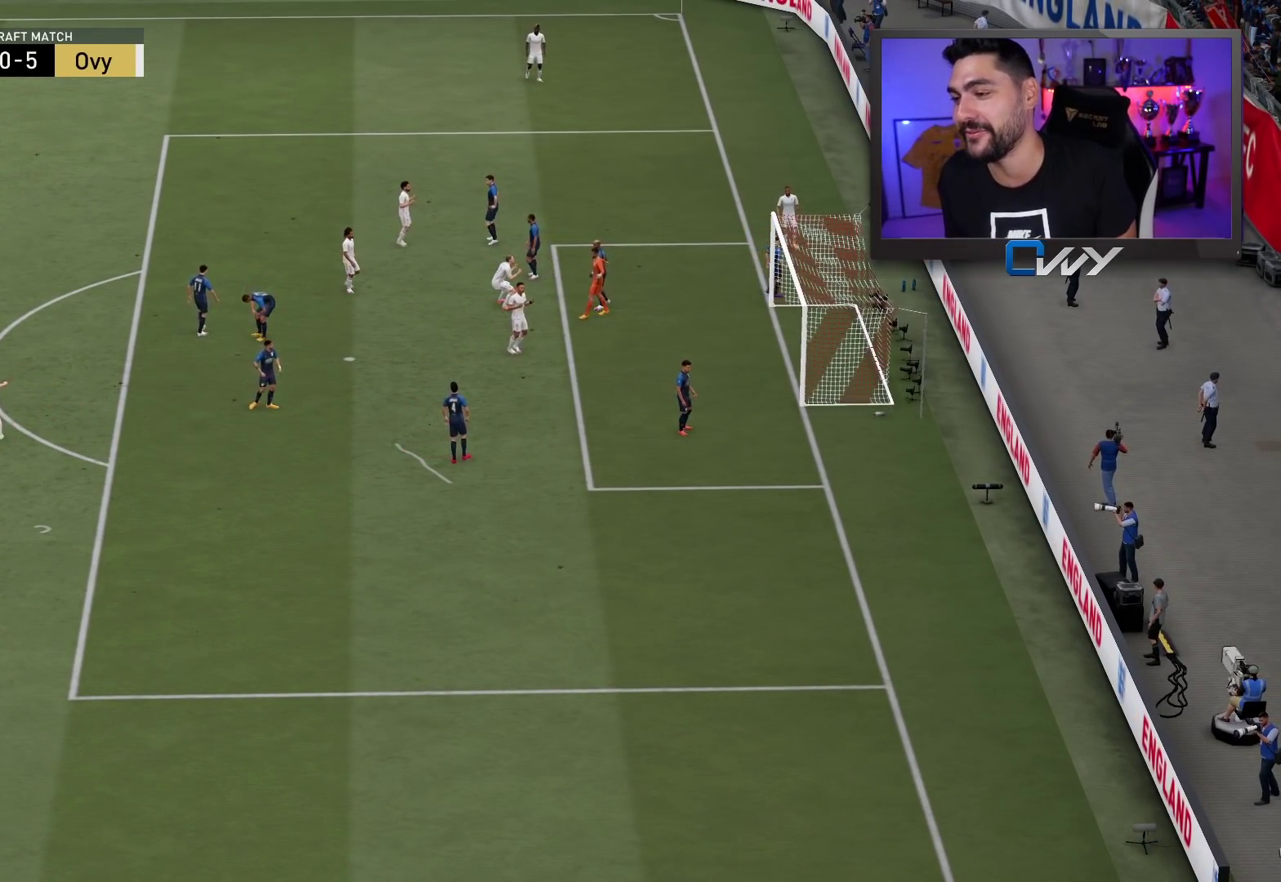
{"buttons": [], "left_stick": "left", "right_stick": "center", "events": [[167, "CROSS", "down"], [167, "L1", "down"], [167, "R1", "down"], [283, "R1", "up"], [300, "CROSS", "up"], [300, "L1", "up"]]}
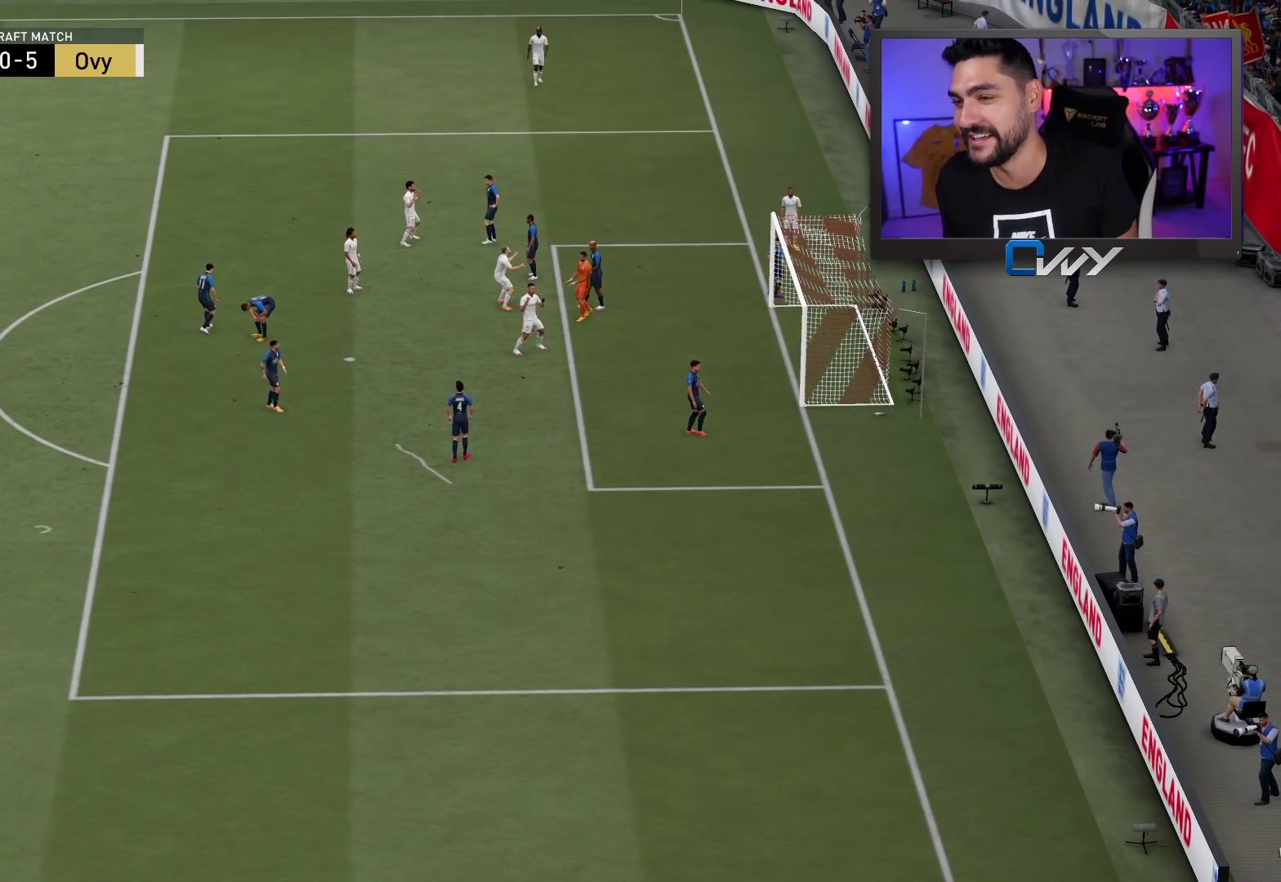
{"buttons": ["CROSS"], "left_stick": "left", "right_stick": "center", "events": [[33, "L1", "down"], [50, "CROSS", "down"], [67, "R1", "down"], [150, "R1", "up"], [250, "CROSS", "up"], [250, "L1", "up"], [500, "CROSS", "down"]]}
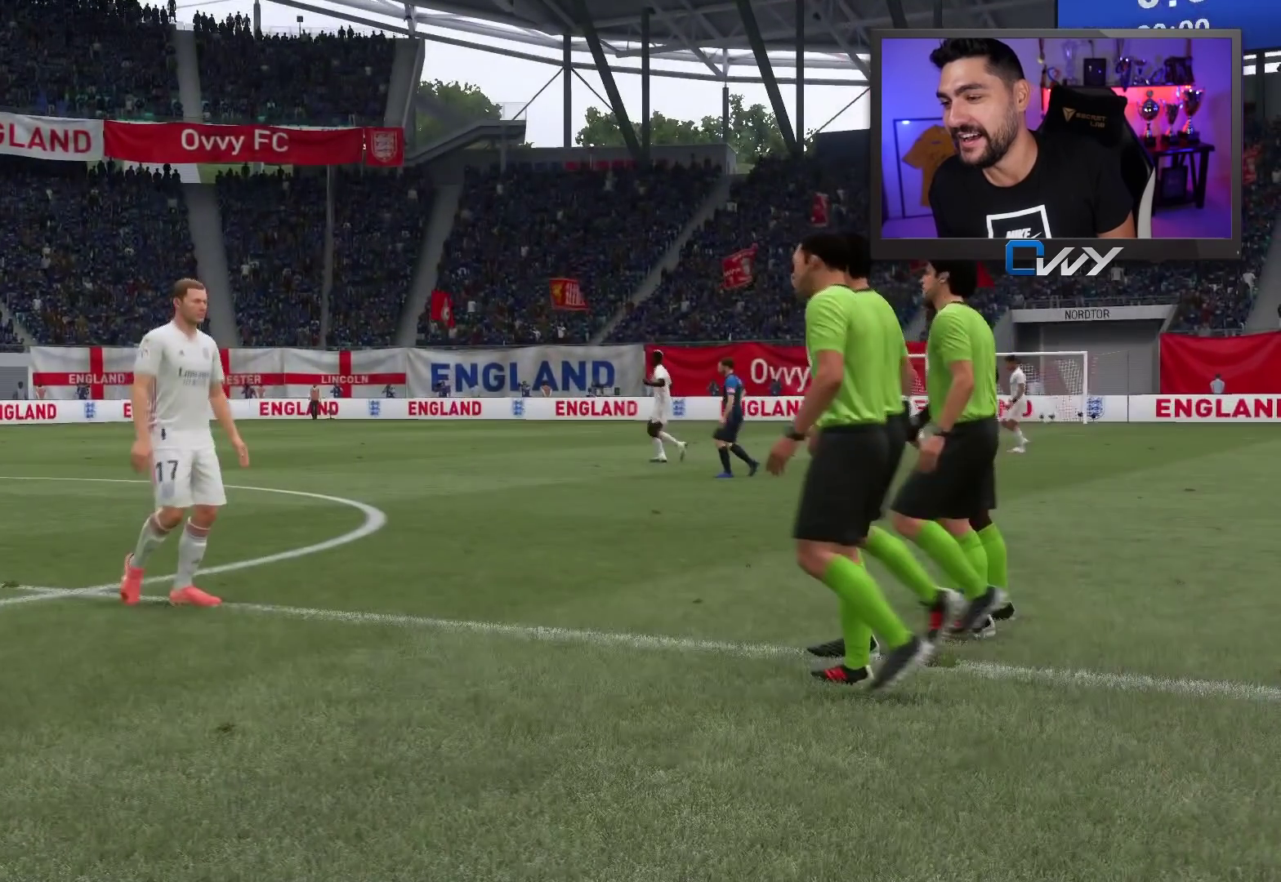
{"buttons": ["R1"], "left_stick": "left", "right_stick": "center", "events": [[17, "R1", "down"], [33, "L1", "down"], [167, "R1", "up"], [183, "CROSS", "up"], [183, "L1", "up"], [350, "CROSS", "down"], [367, "L1", "down"], [383, "R1", "down"], [483, "CROSS", "up"], [483, "L1", "up"]]}
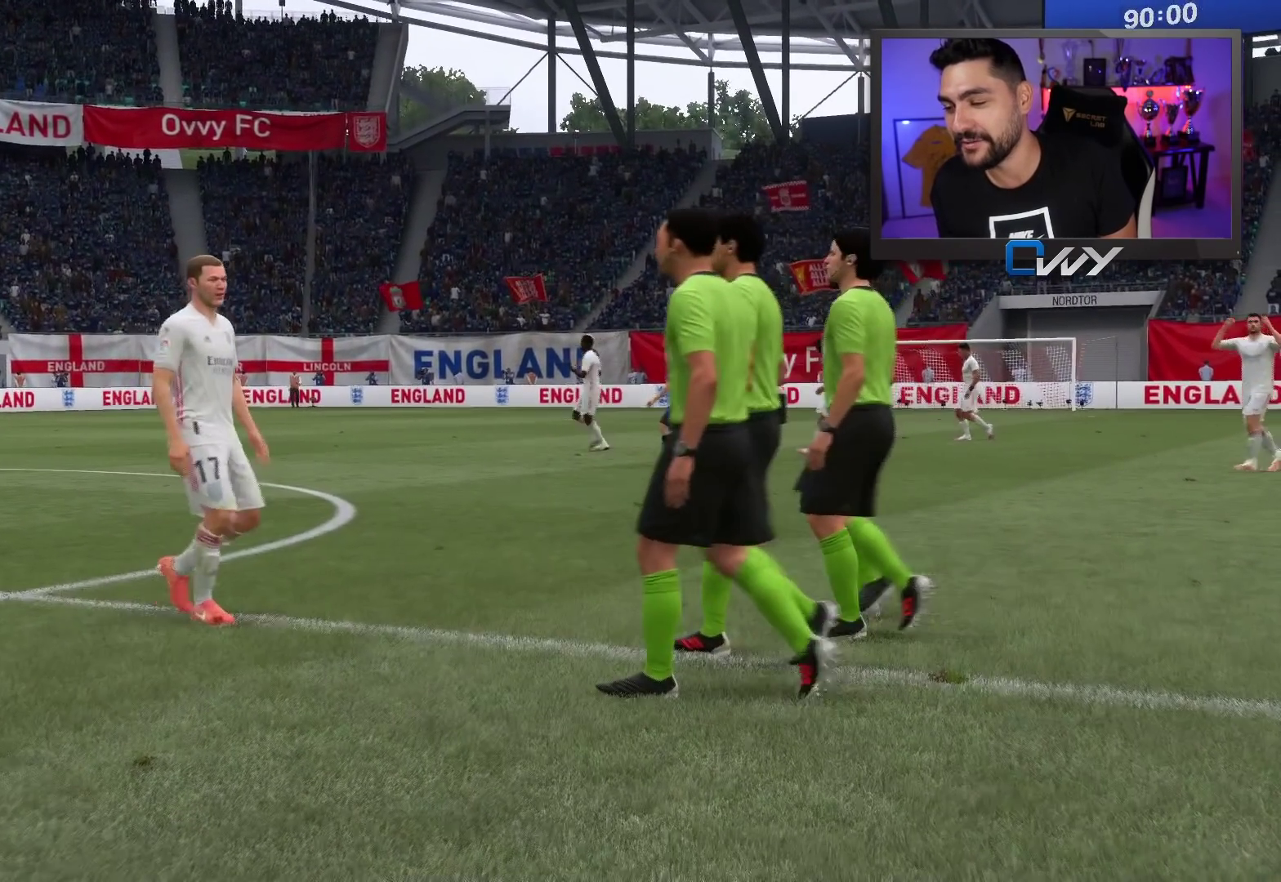
{"buttons": [], "left_stick": "left", "right_stick": "center", "events": [[17, "R1", "up"]]}
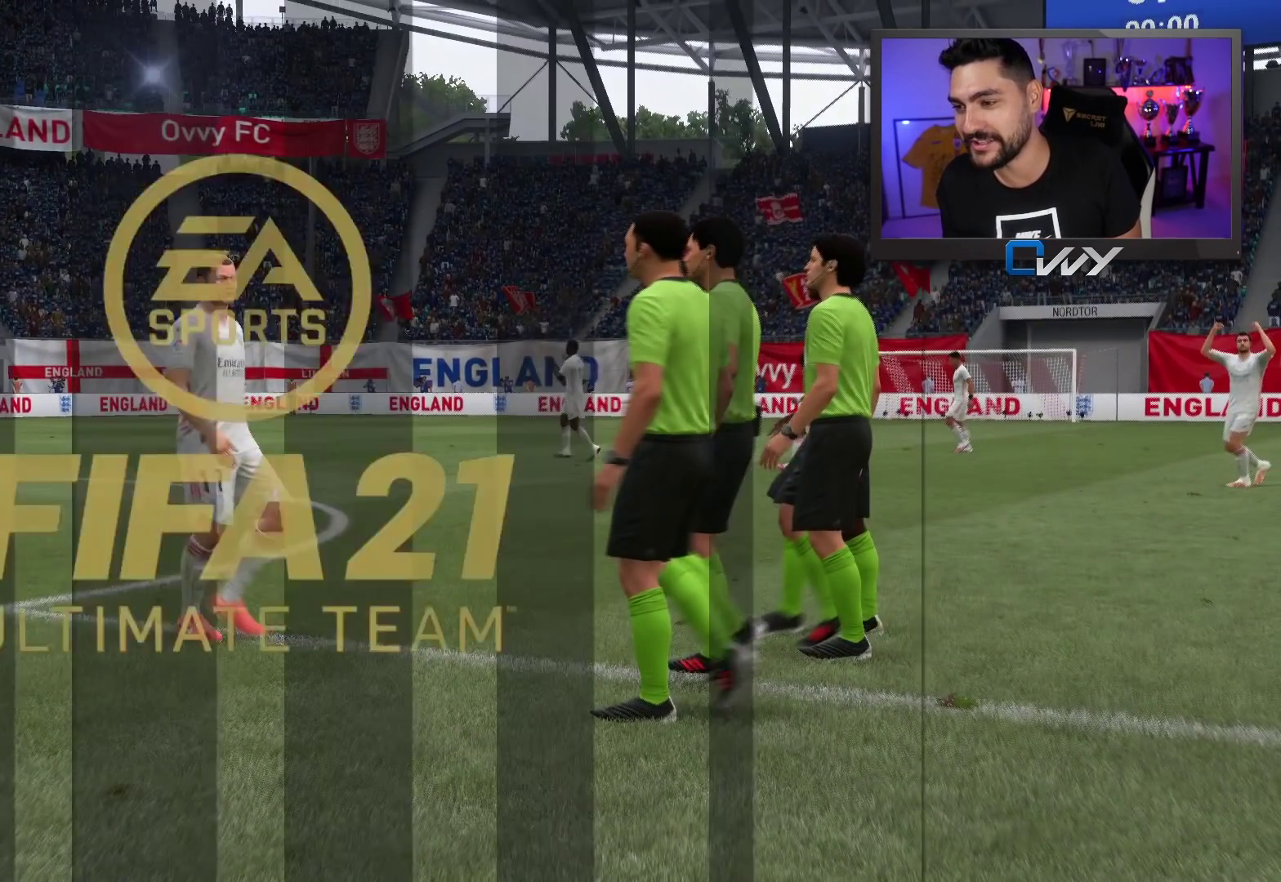
{"buttons": [], "left_stick": "center", "right_stick": "center", "events": [[350, "CROSS", "down"], [350, "left_stick", "center"], [483, "CROSS", "up"]]}
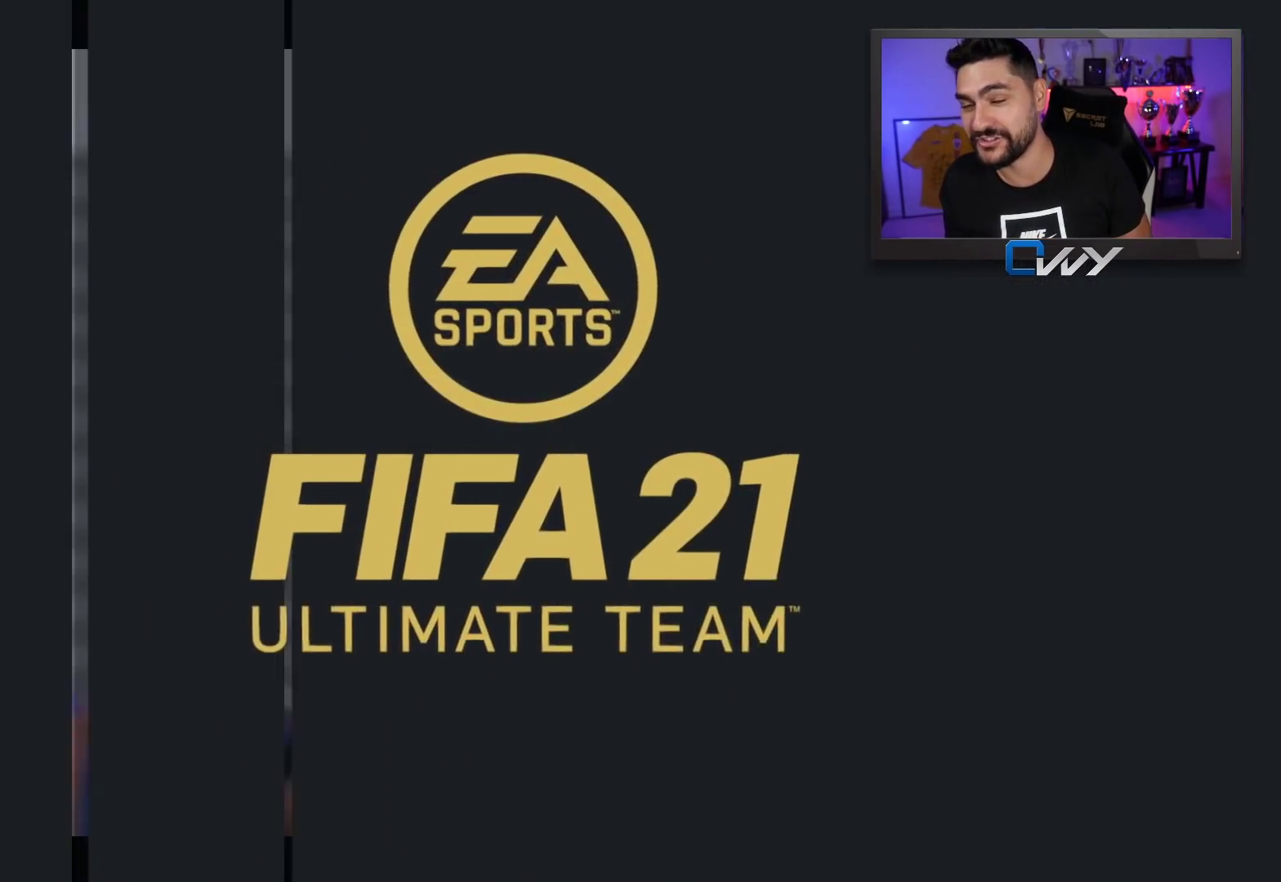
{"buttons": [], "left_stick": "center", "right_stick": "center", "events": []}
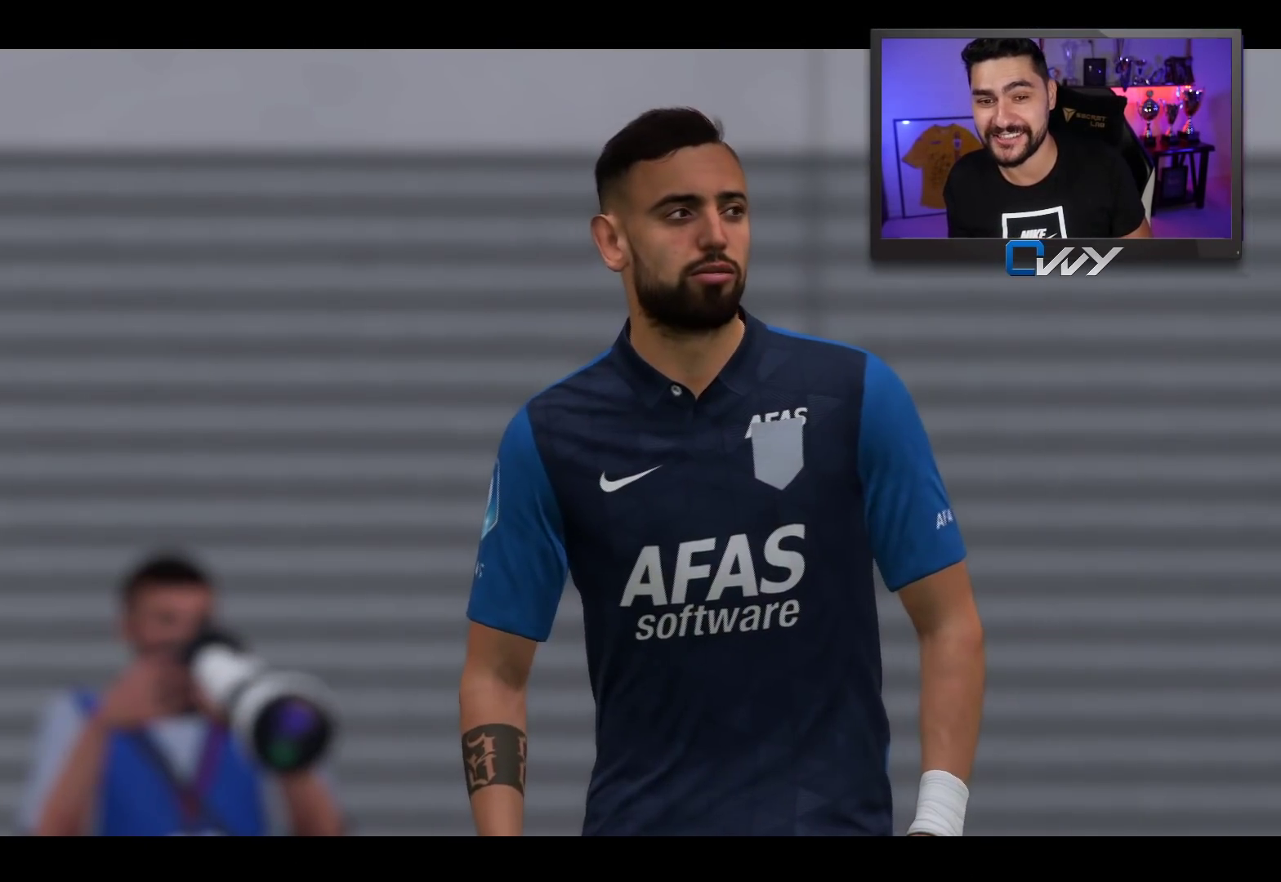
{"buttons": [], "left_stick": "center", "right_stick": "center", "events": []}
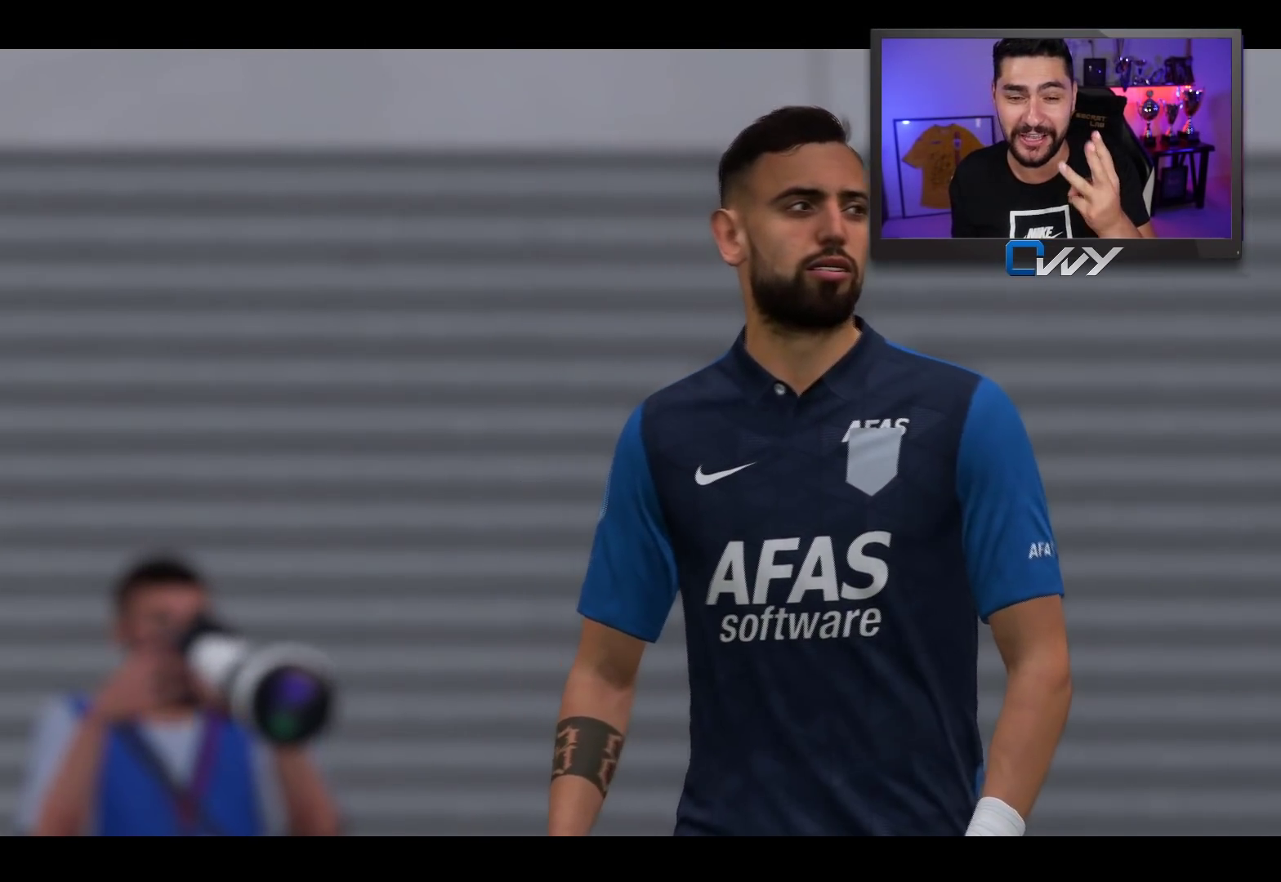
{"buttons": [], "left_stick": "center", "right_stick": "center", "events": []}
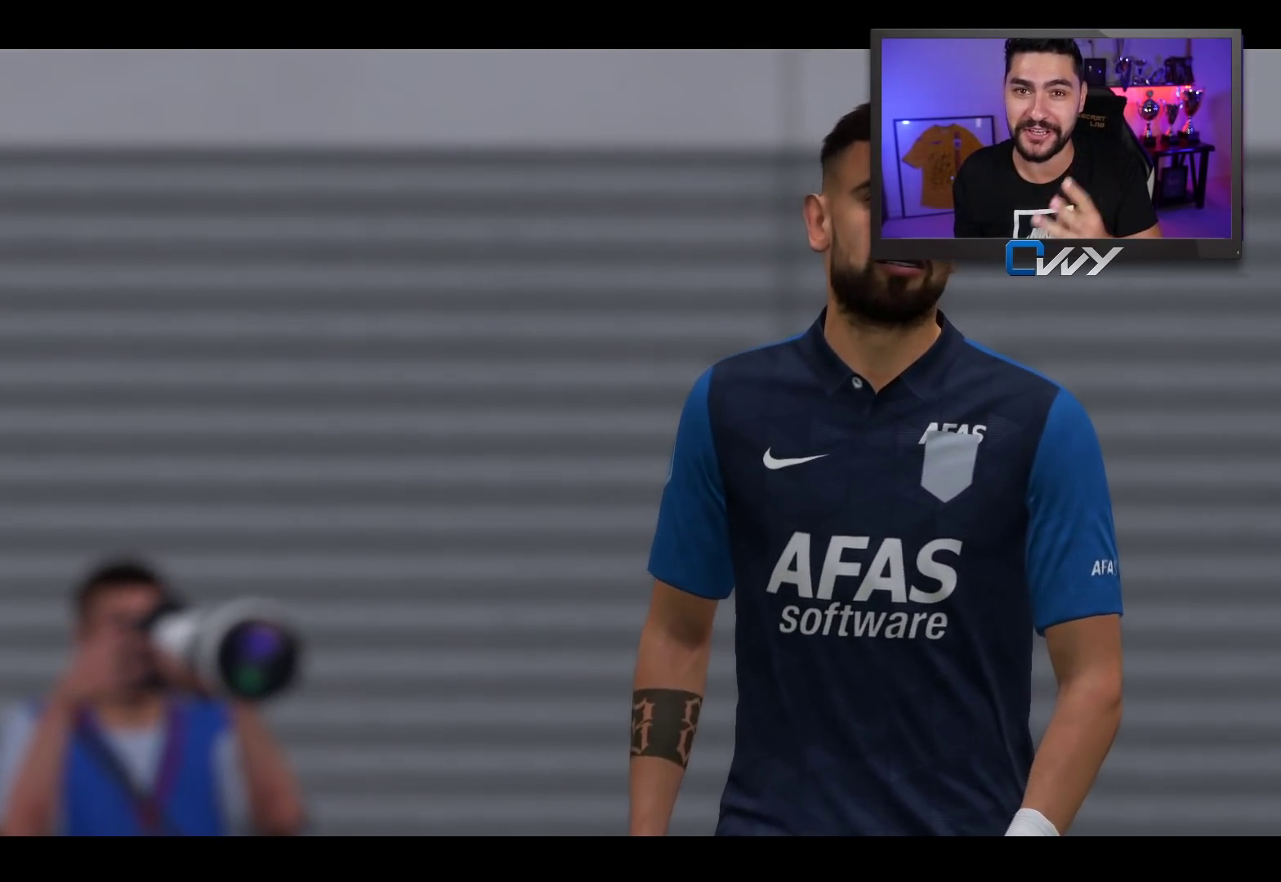
{"buttons": [], "left_stick": "center", "right_stick": "center", "events": []}
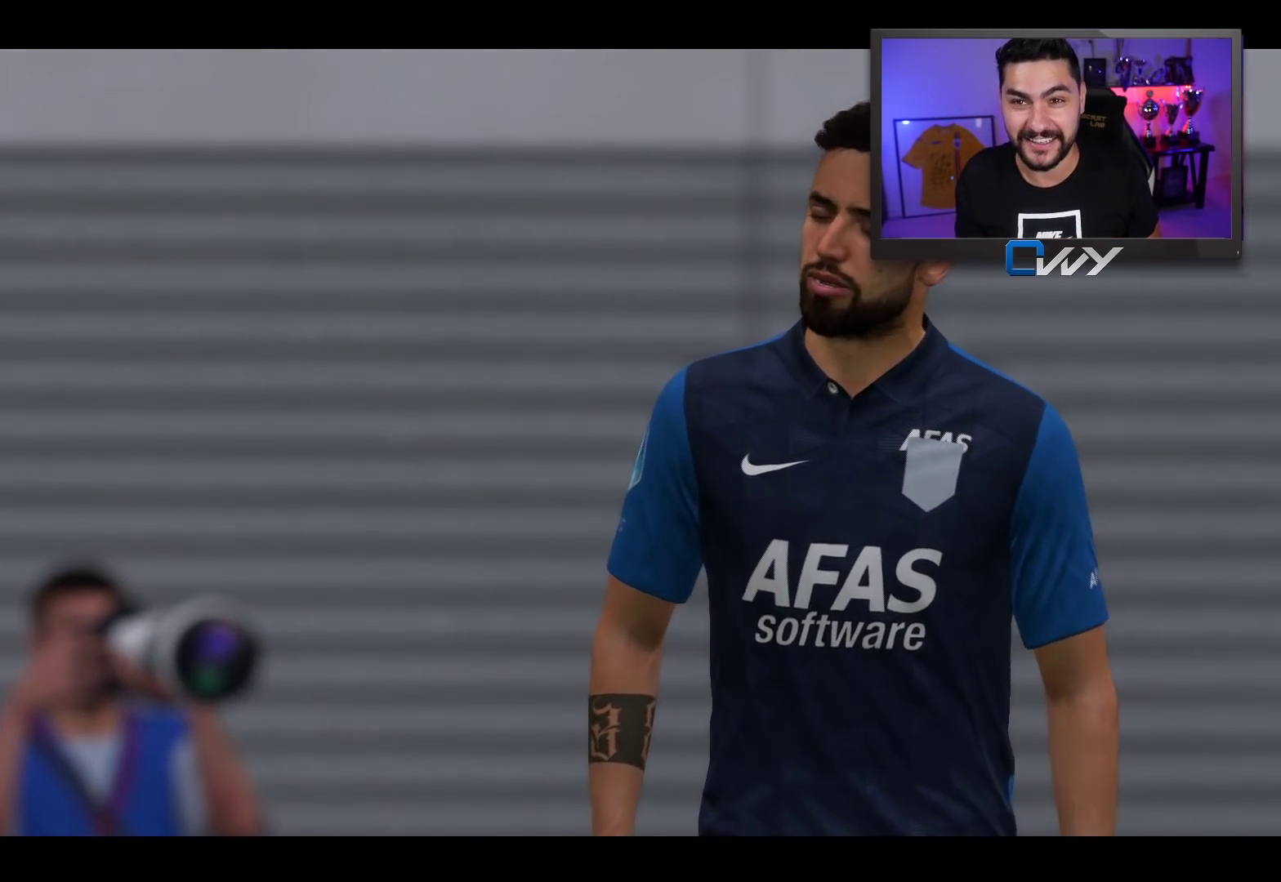
{"buttons": [], "left_stick": "center", "right_stick": "center", "events": []}
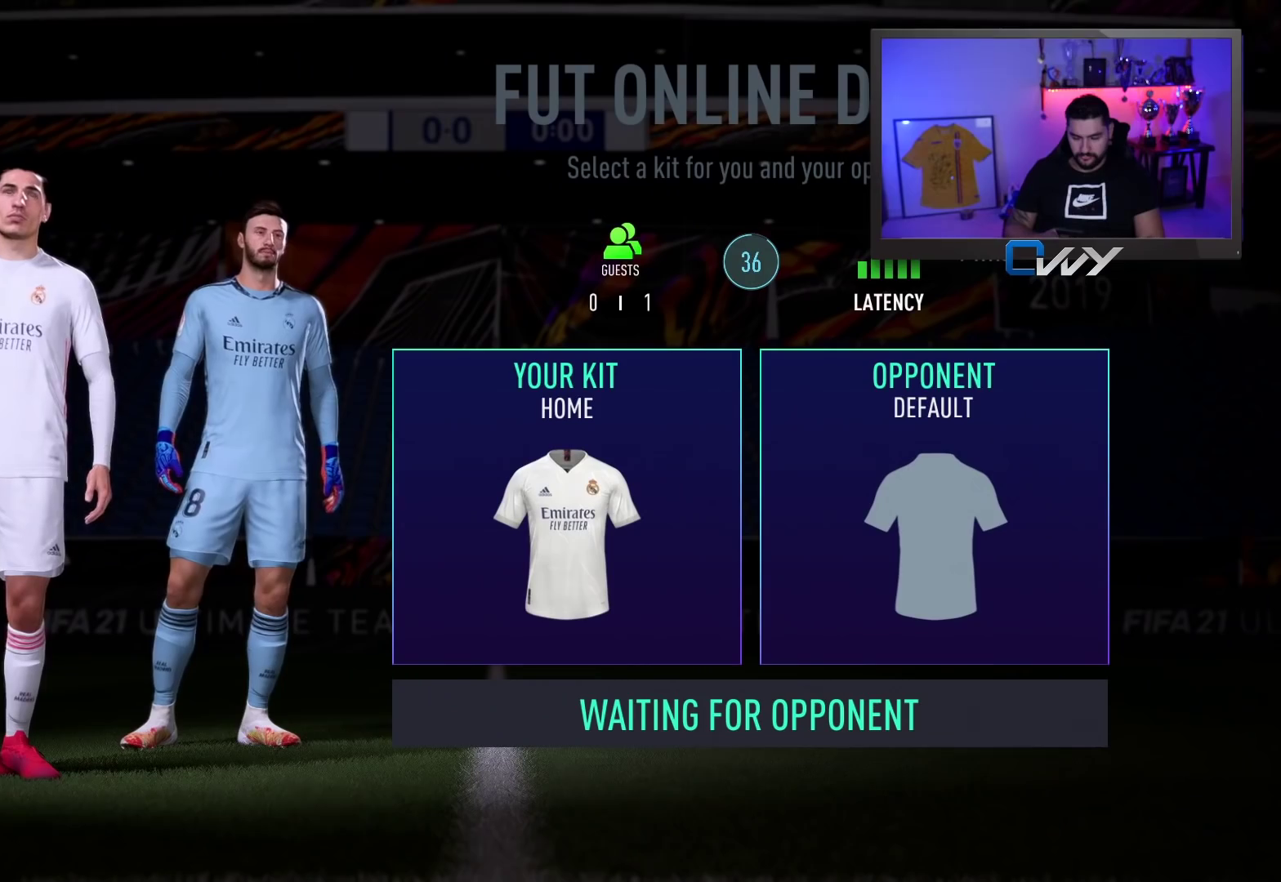
{"buttons": [], "left_stick": "center", "right_stick": "center", "events": []}
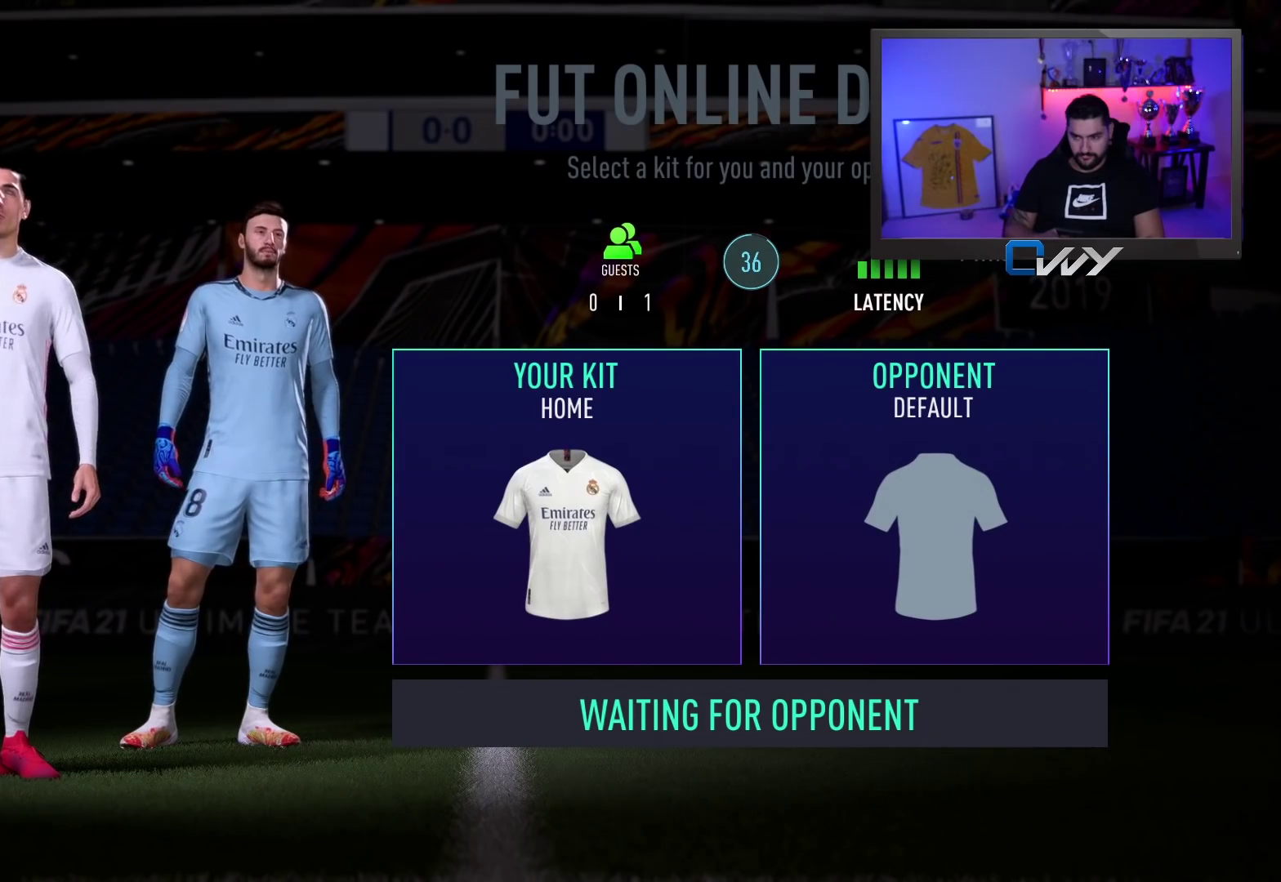
{"buttons": [], "left_stick": "center", "right_stick": "center", "events": []}
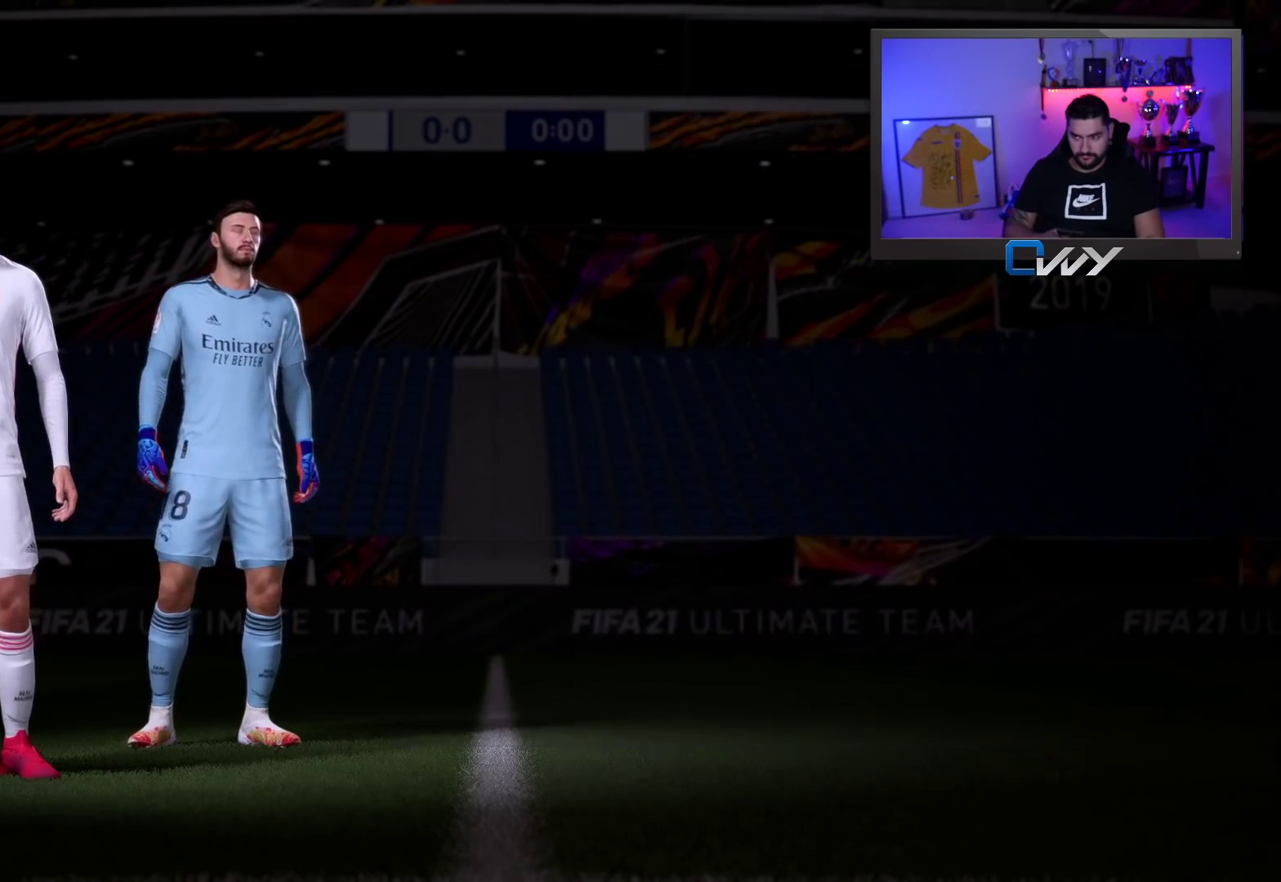
{"buttons": [], "left_stick": "center", "right_stick": "center", "events": []}
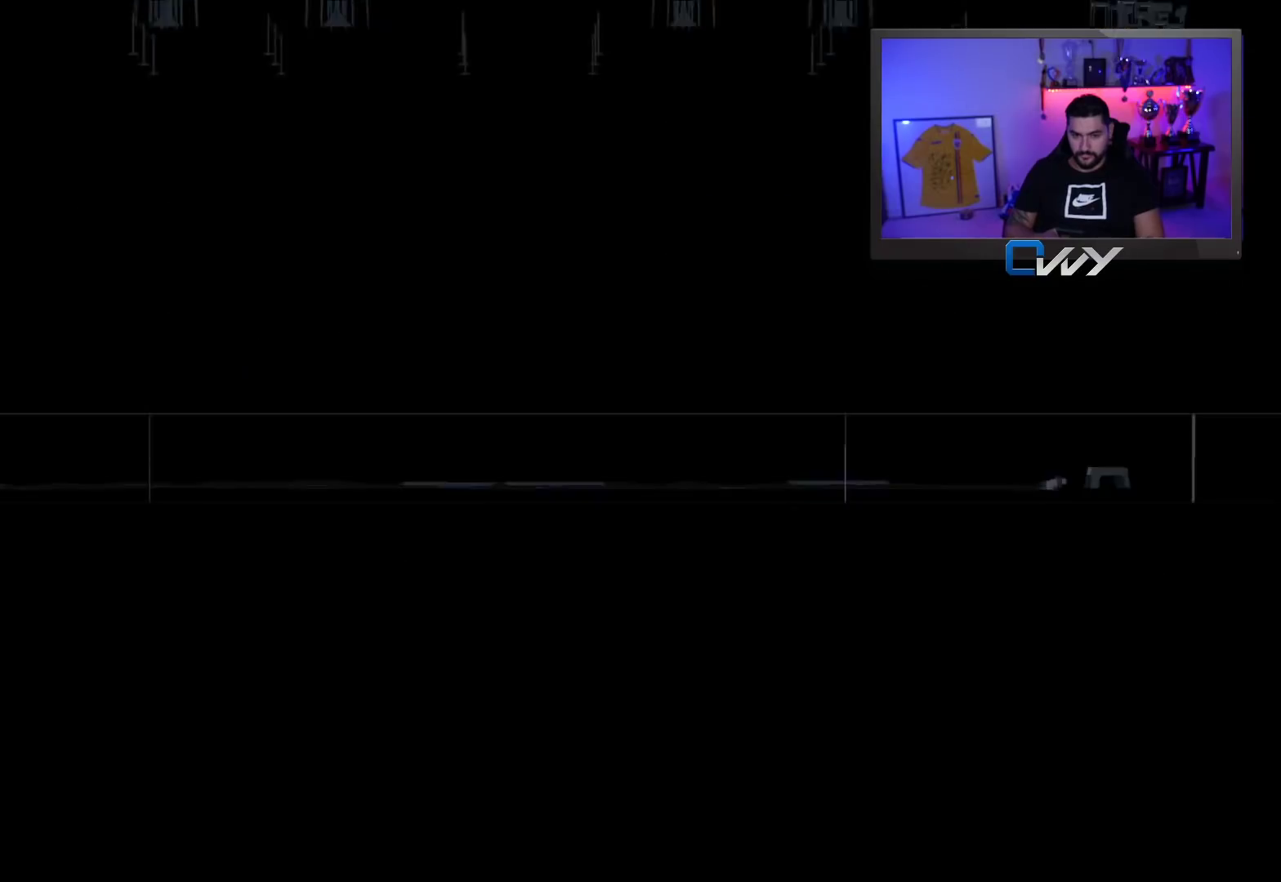
{"buttons": [], "left_stick": "center", "right_stick": "center", "events": [[283, "R2", "down"], [350, "R2", "up"]]}